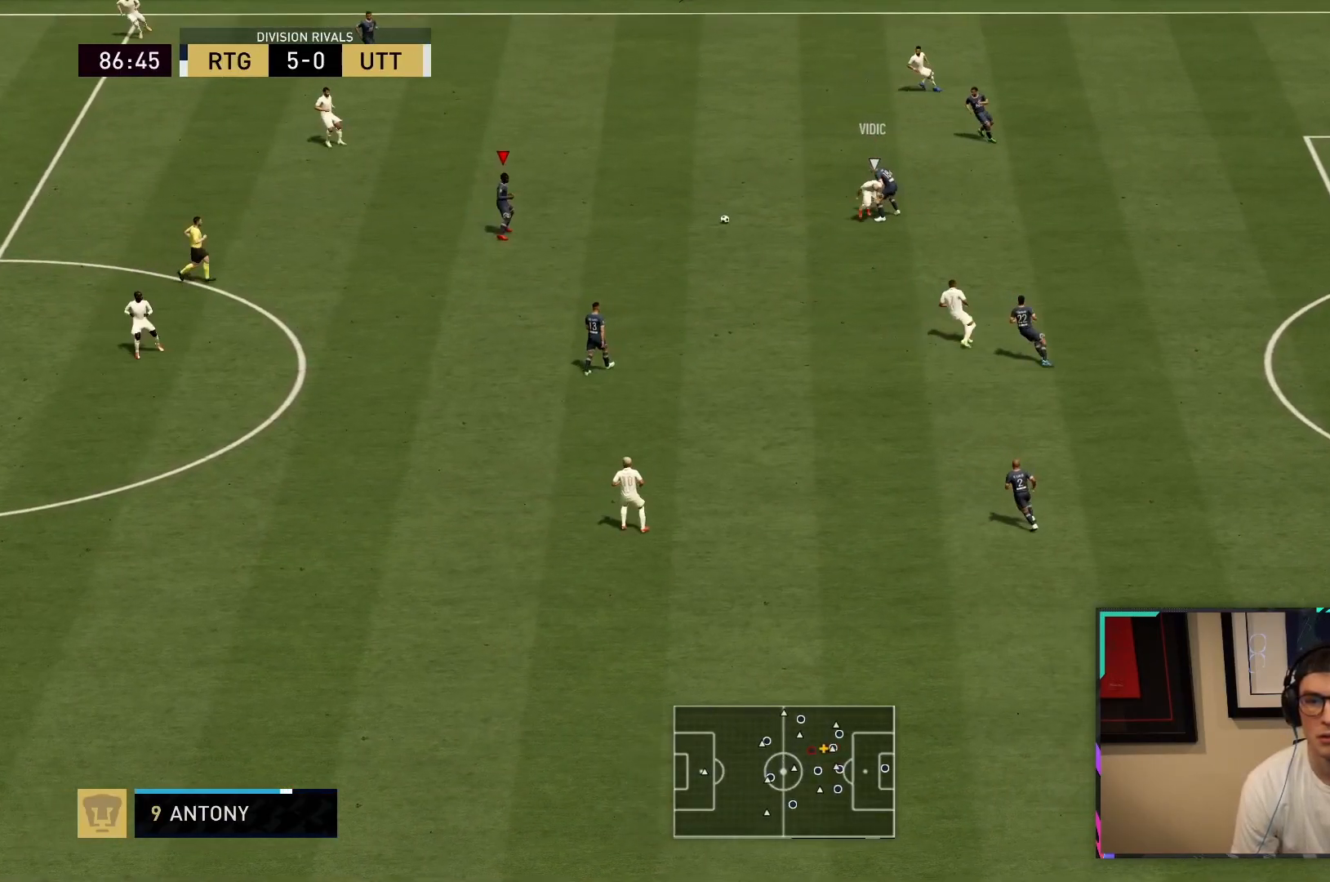
Gameplay with a controller (PlayStation layout); each line is a JSON object with the inputs held at the frame after it (dt_ms = milliseconds from this image to that frame). "button_events" lists button changes between this image and that frame as [ms after this image, input, new state], when the widget could be followed in between (sticks are given only as held states). Not read: L3 R3.
{"dt_ms": 500, "buttons": [], "left_stick": "down", "right_stick": "center", "button_events": [[33, "L2", "up"], [83, "CROSS", "down"], [217, "CROSS", "up"], [350, "R2", "up"]]}
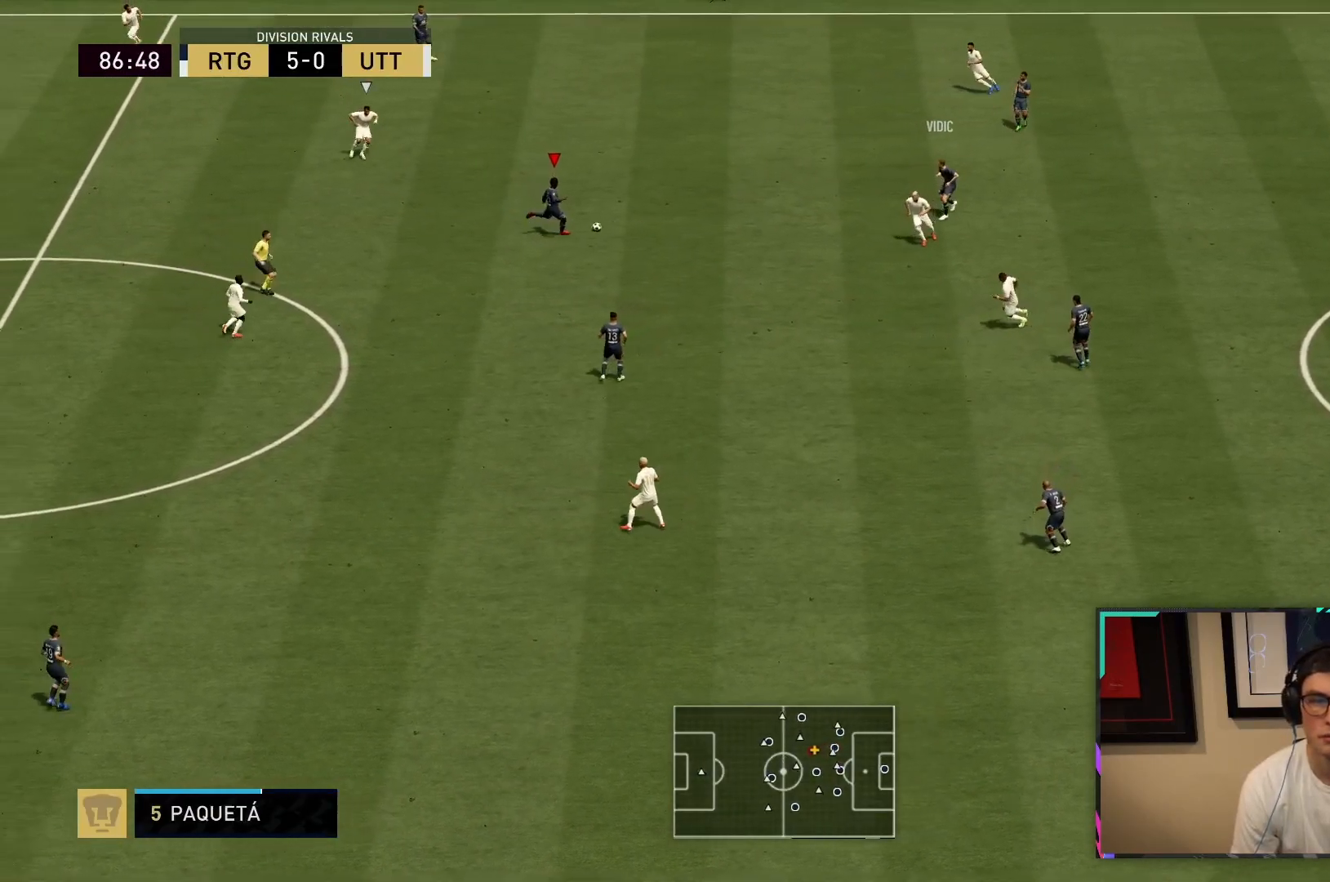
{"dt_ms": 500, "buttons": [], "left_stick": "down", "right_stick": "center", "button_events": []}
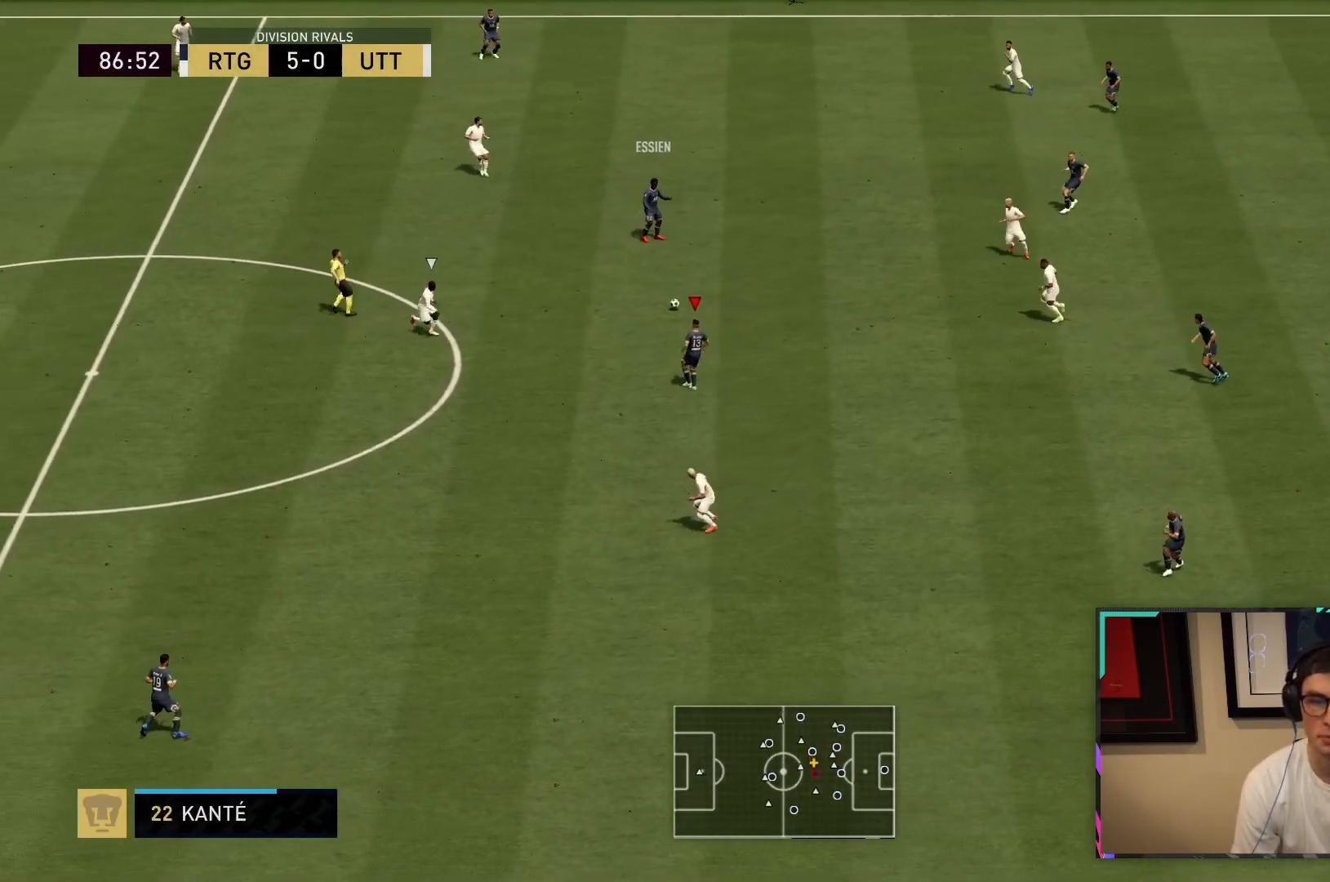
{"dt_ms": 500, "buttons": ["CROSS", "R1"], "left_stick": "down", "right_stick": "center", "button_events": [[67, "R2", "down"], [300, "R2", "up"], [467, "CROSS", "down"], [467, "R1", "down"]]}
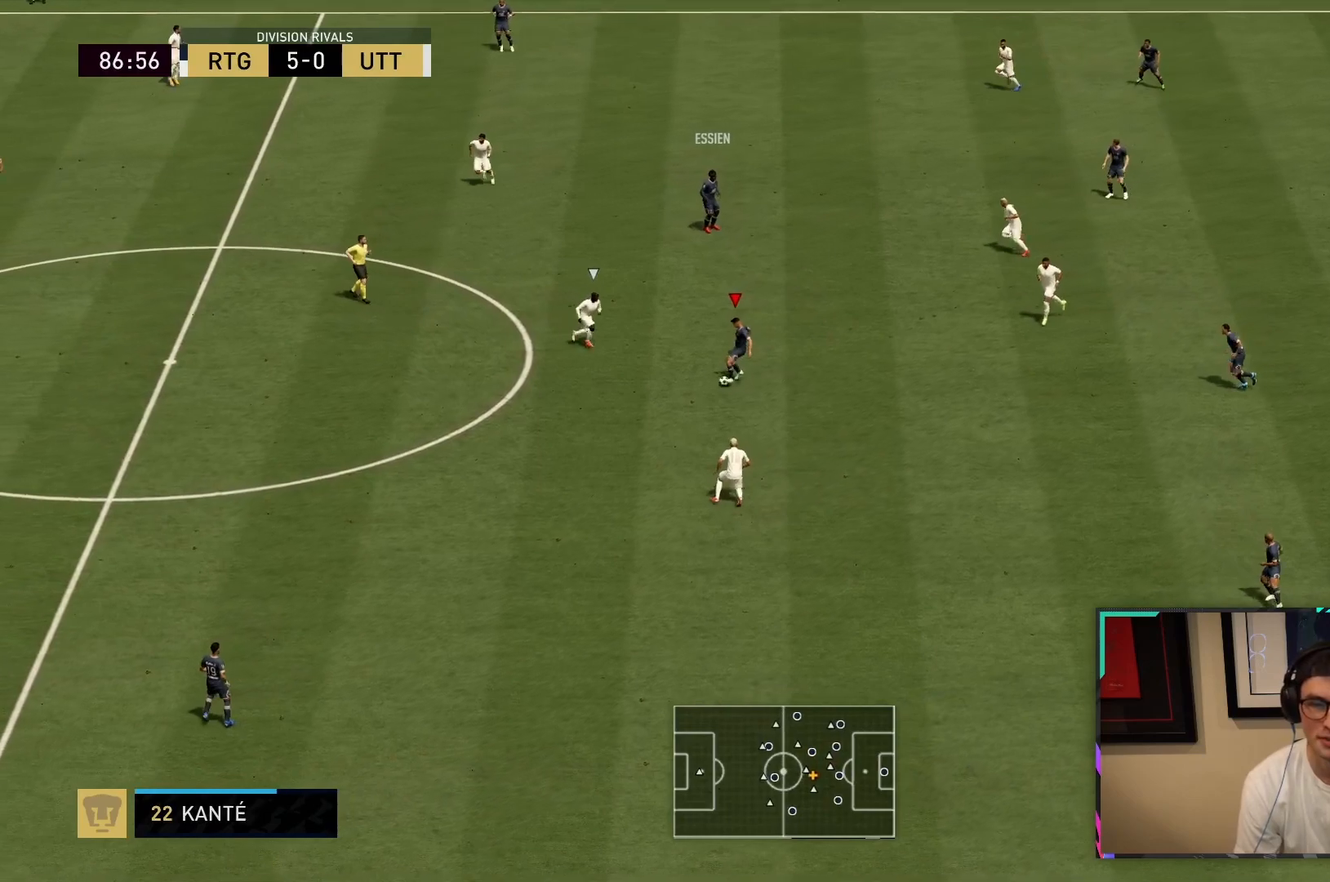
{"dt_ms": 500, "buttons": [], "left_stick": "down", "right_stick": "center", "button_events": [[133, "CROSS", "up"], [133, "R1", "up"]]}
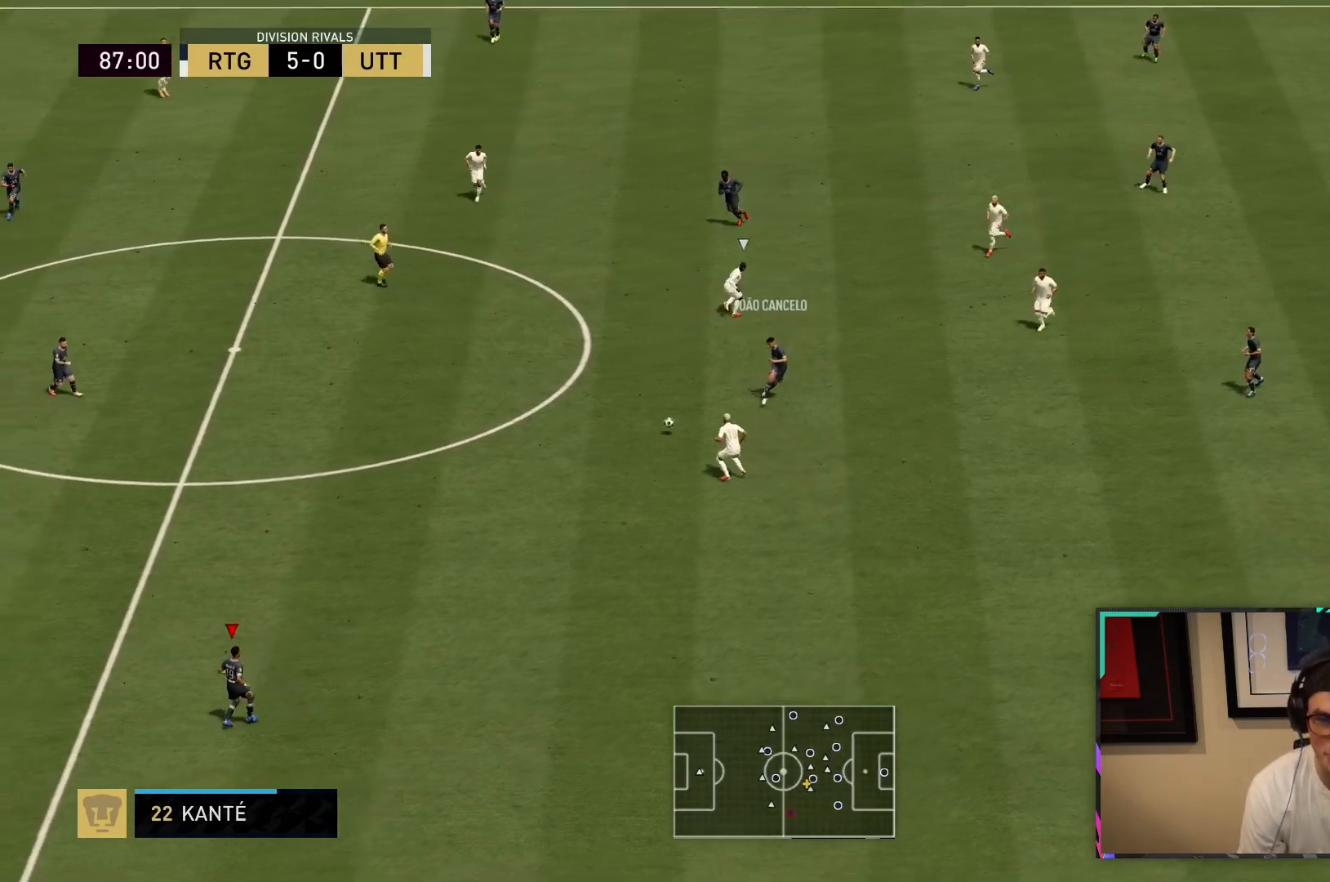
{"dt_ms": 1000, "buttons": [], "left_stick": "center", "right_stick": "center", "button_events": [[250, "R2", "down"], [383, "R2", "up"], [533, "CROSS", "down"], [650, "CROSS", "up"]]}